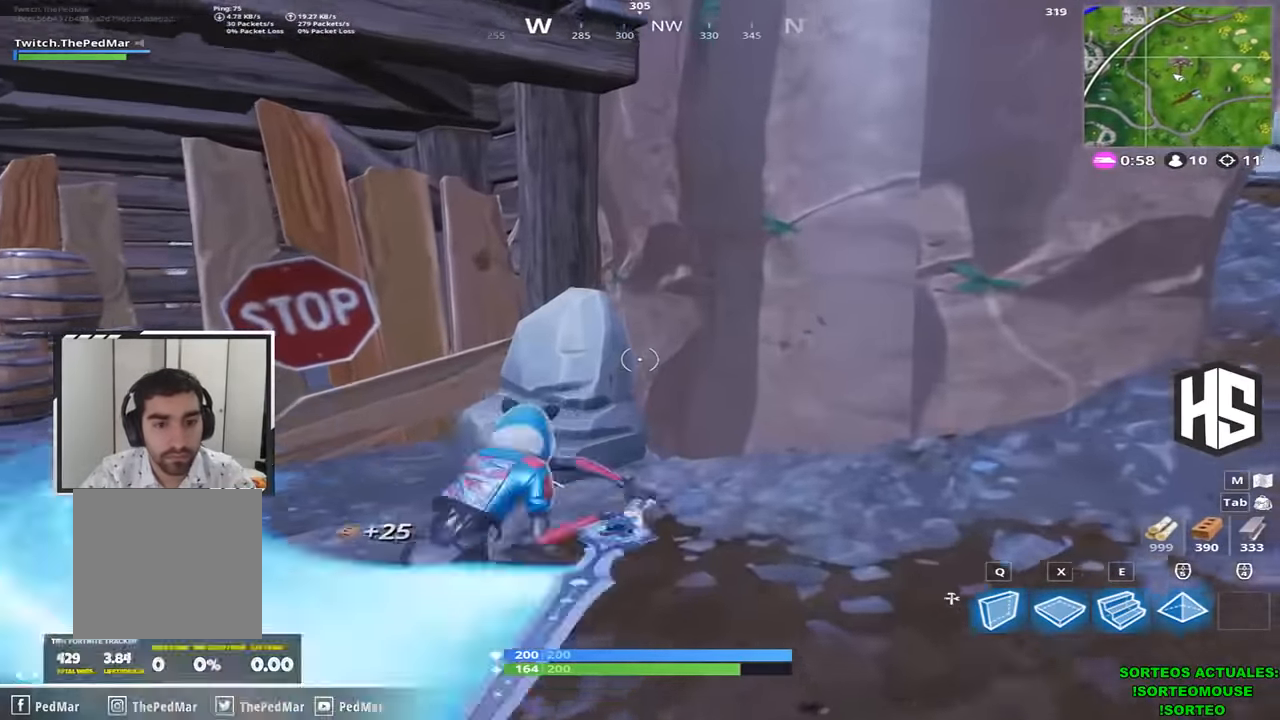
Gameplay with keyboard; each line is a JSON object with the keys held at the frame after it. "events" lists presses ("down") and releases ("up") of "1", "2", "3", "4", "5", "a", "b", "c", "ctrl", "d", "e", "f", "g", "q", "r", "s", "shift", "space", "t", "tab", "v", "w", "x" and "z" between this image and that frame as [ms after this image, input, new state], when the widget could be followed in between. No other keys are recorded. Mouse input is not recorded.
{"keys": ["a", "shift", "w"], "events": []}
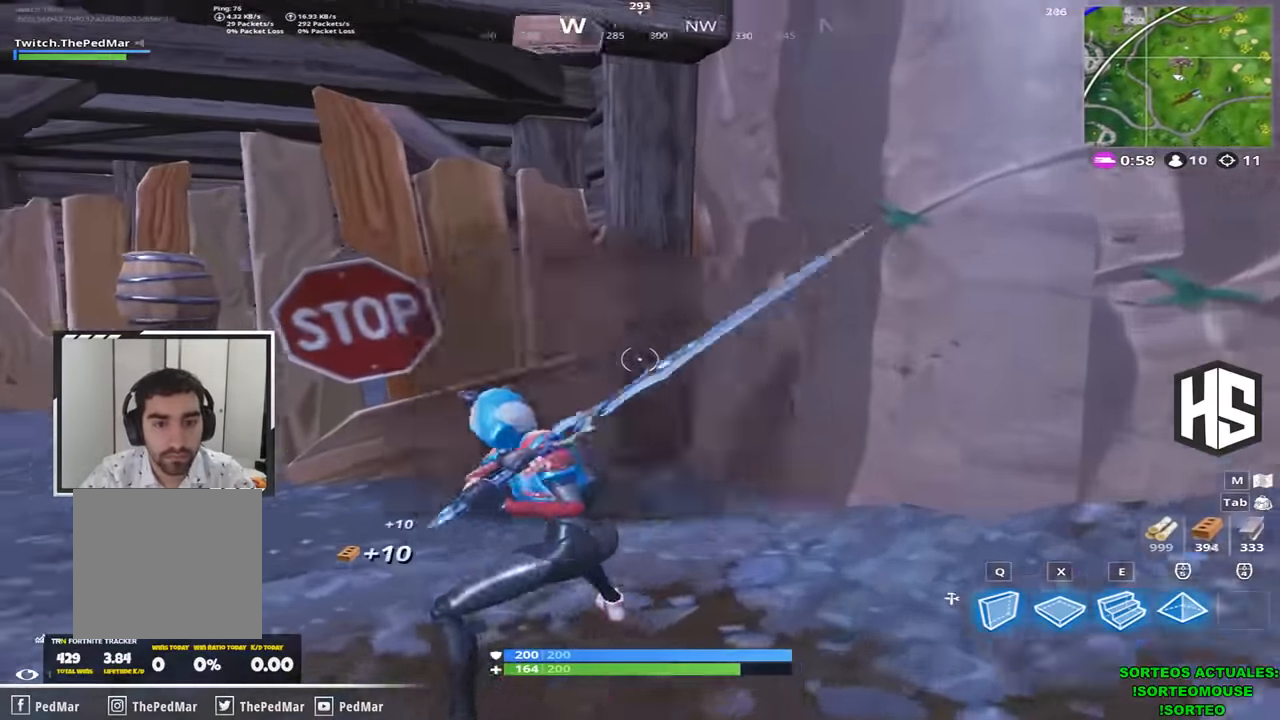
{"keys": ["a", "shift", "w"], "events": []}
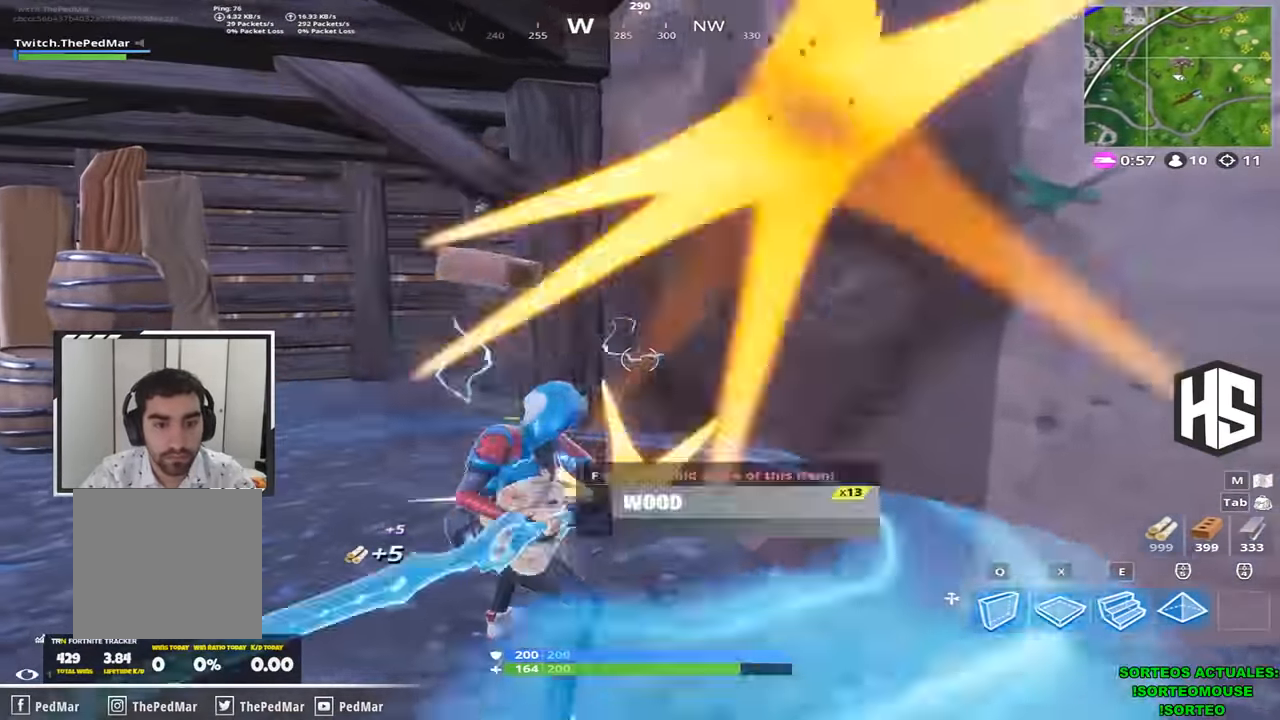
{"keys": ["a", "shift", "w"], "events": []}
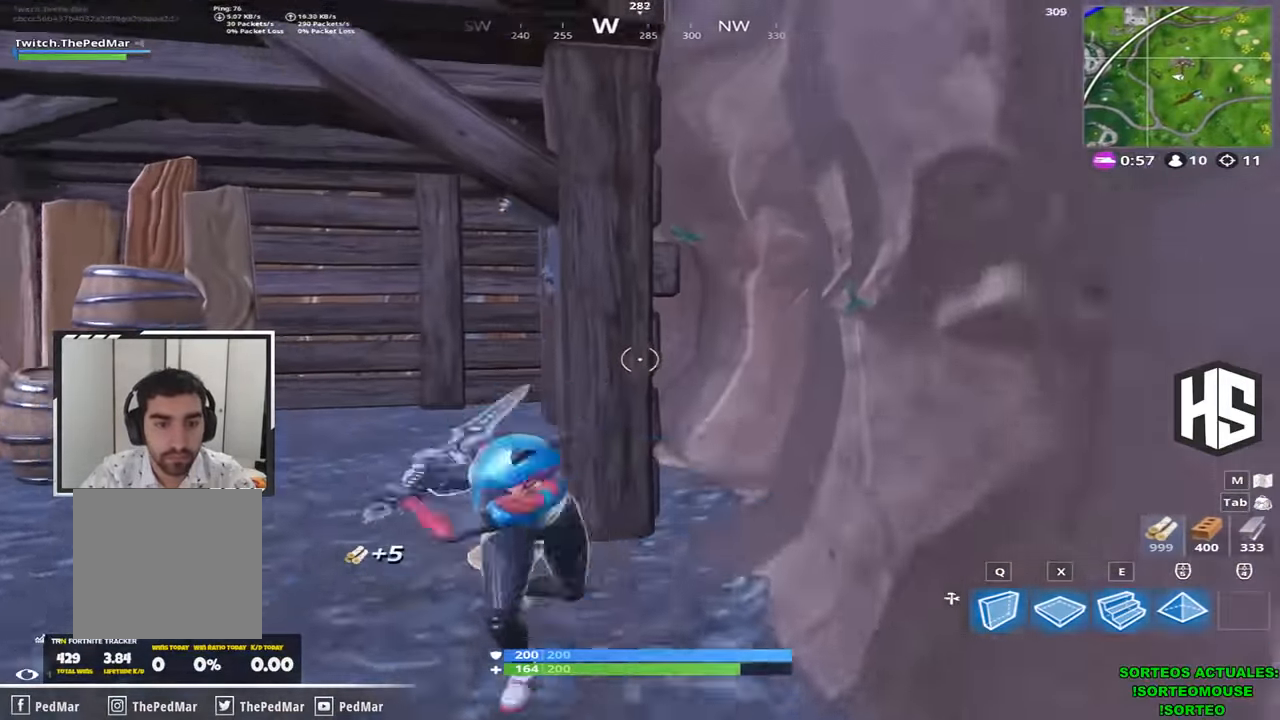
{"keys": ["a", "shift", "w"], "events": []}
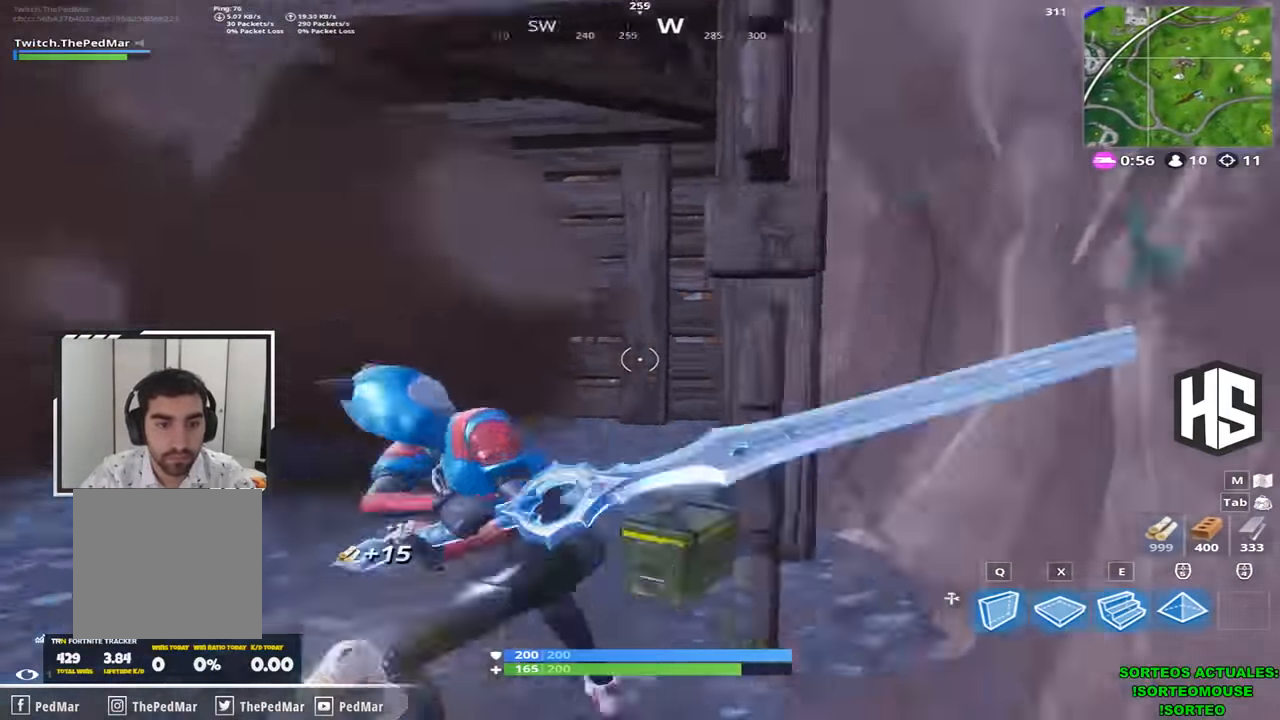
{"keys": ["shift", "w"], "events": [[134, "a", "up"]]}
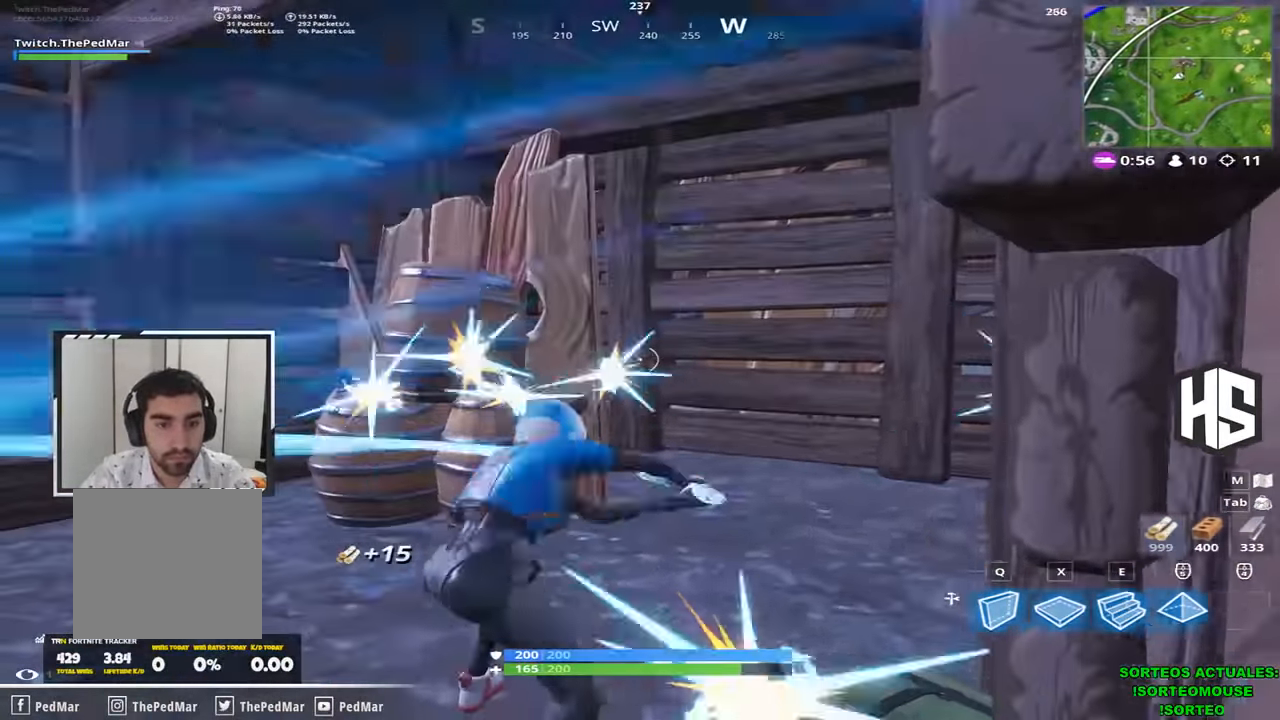
{"keys": ["shift", "w"], "events": []}
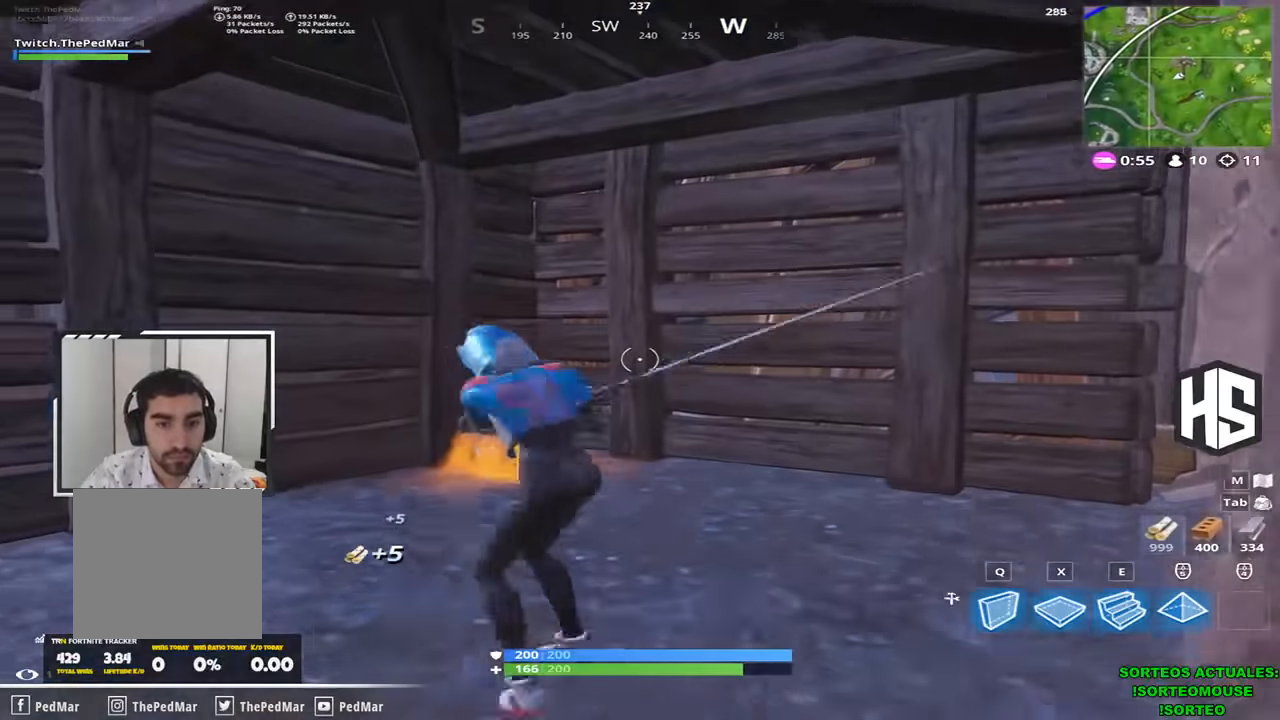
{"keys": ["shift", "w"], "events": []}
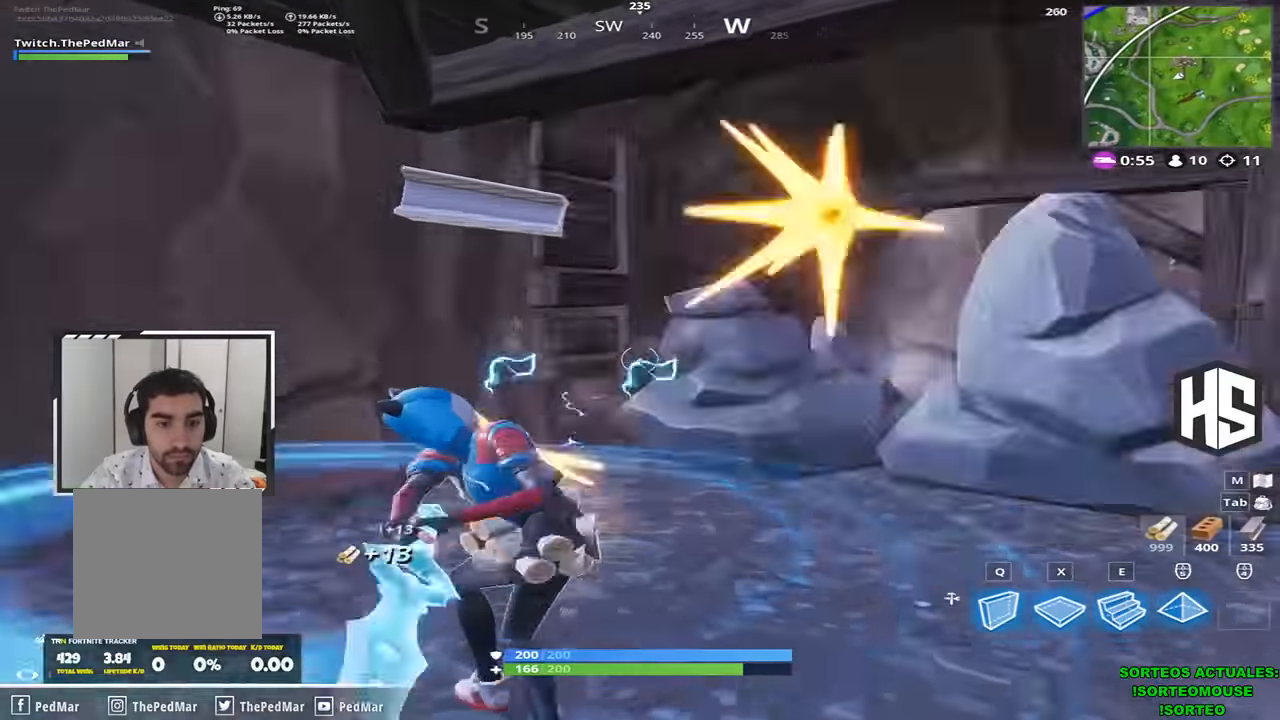
{"keys": ["shift", "w"], "events": []}
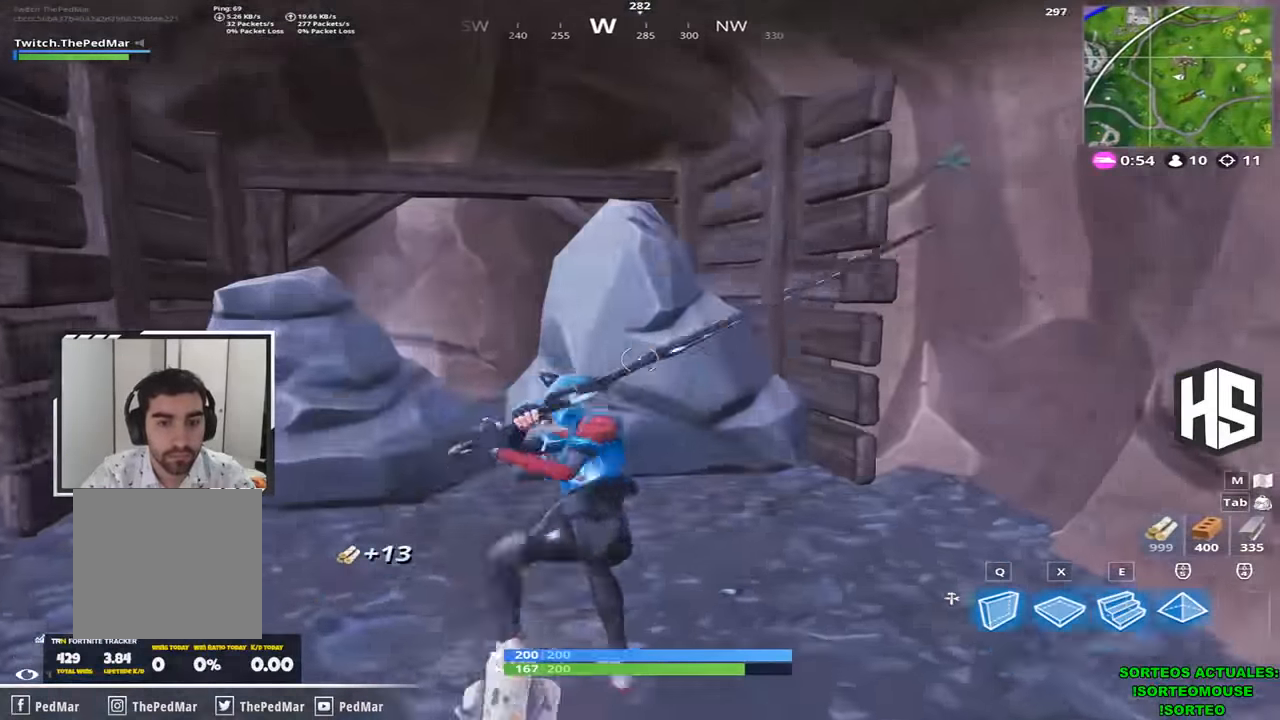
{"keys": ["shift", "w"], "events": []}
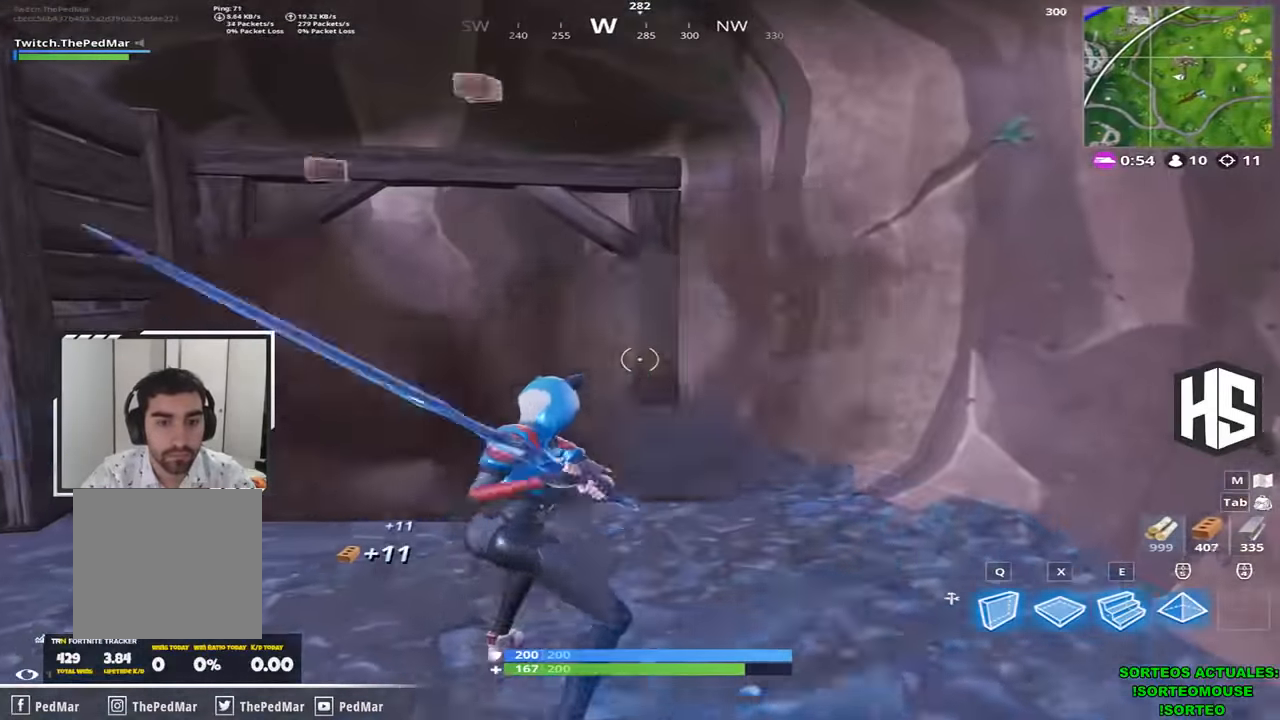
{"keys": ["shift", "w"], "events": [[267, "a", "down"], [434, "a", "up"]]}
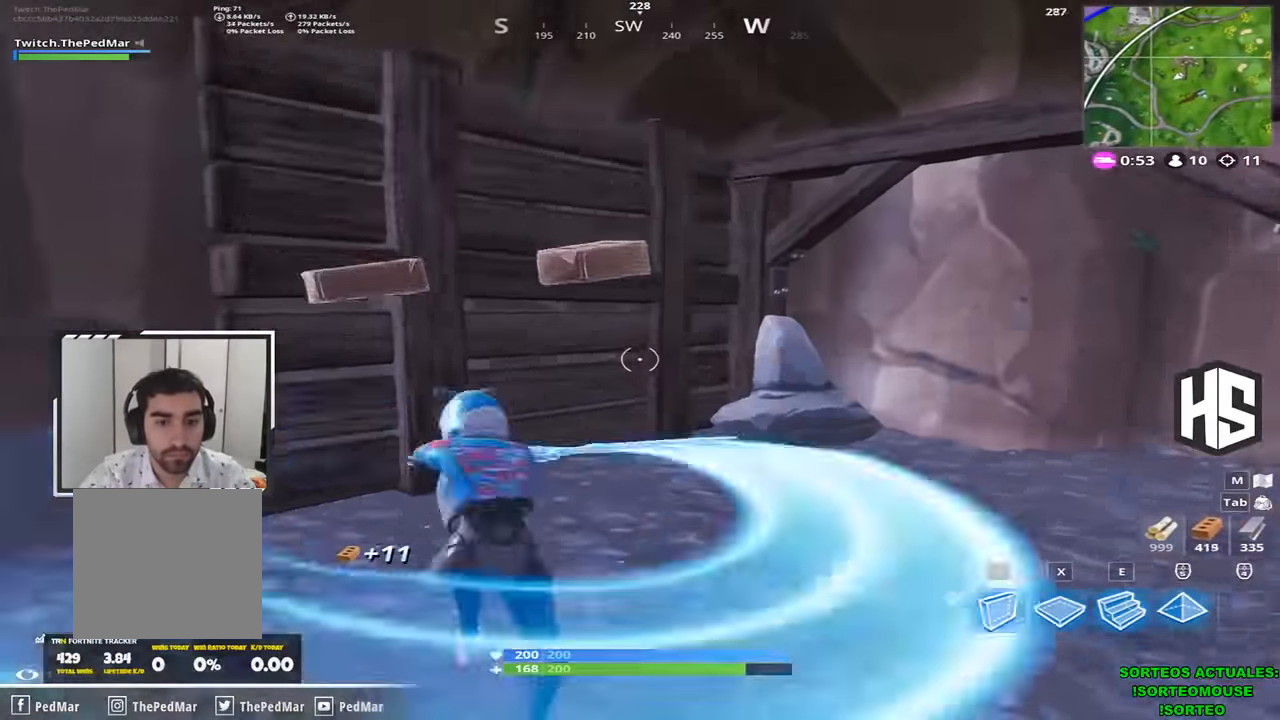
{"keys": ["shift", "w"], "events": [[300, "d", "down"], [400, "d", "up"]]}
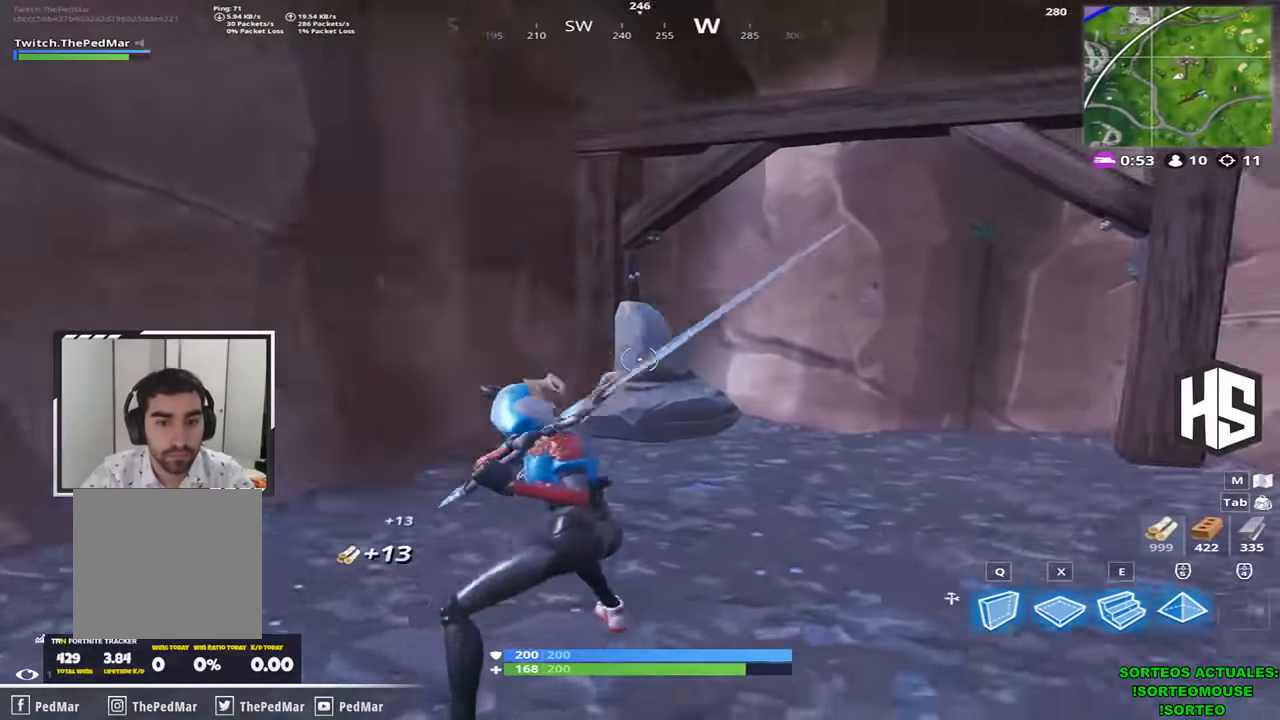
{"keys": ["d", "shift", "w"], "events": [[234, "d", "down"]]}
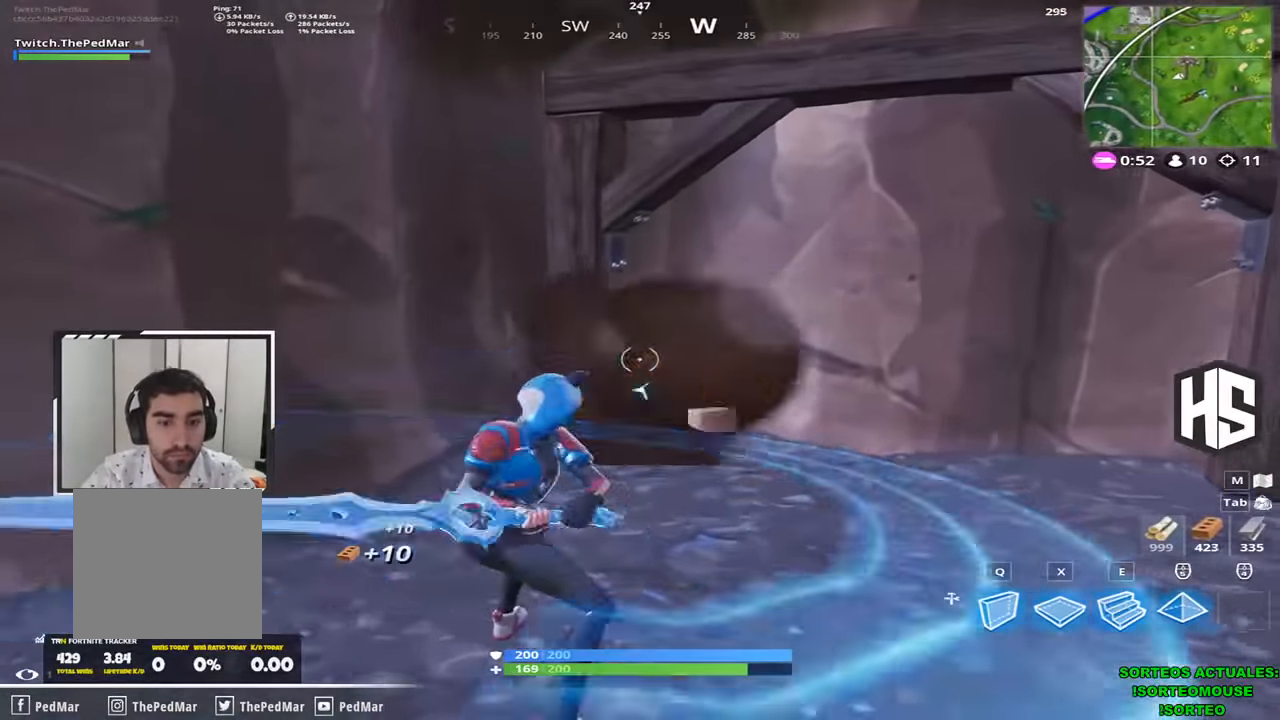
{"keys": ["shift", "w"], "events": [[300, "d", "up"]]}
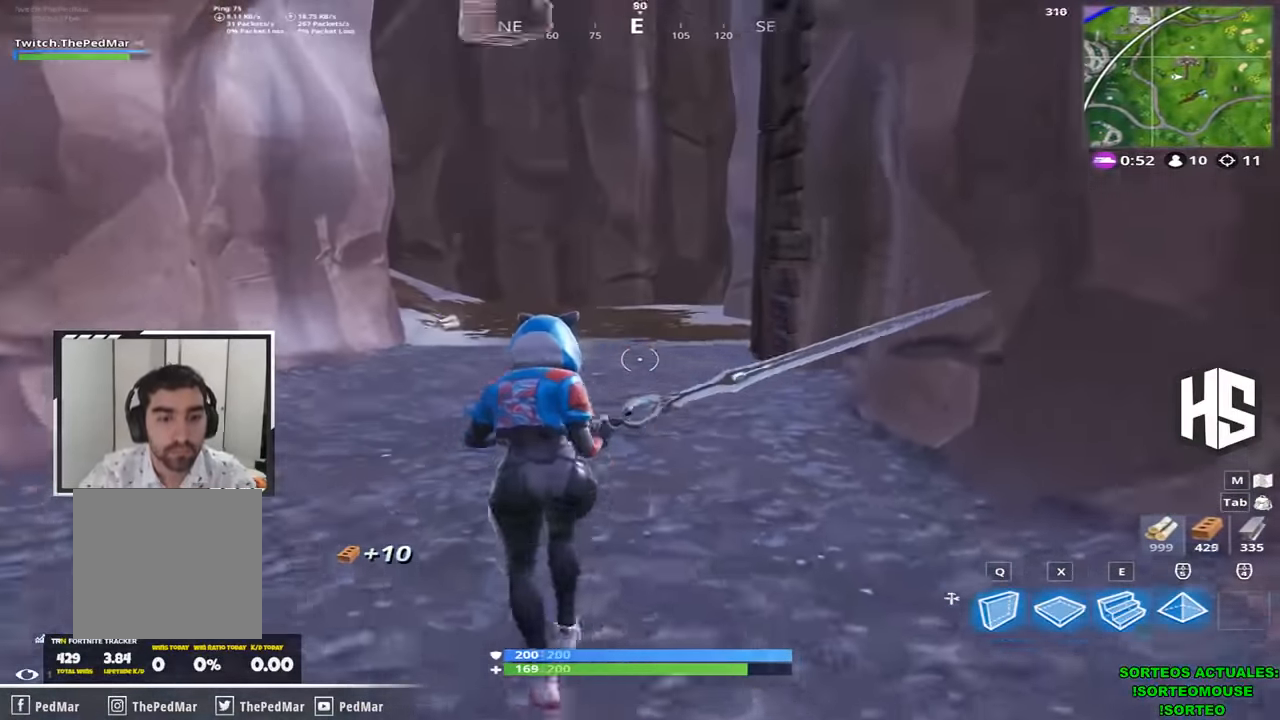
{"keys": ["shift", "w"], "events": []}
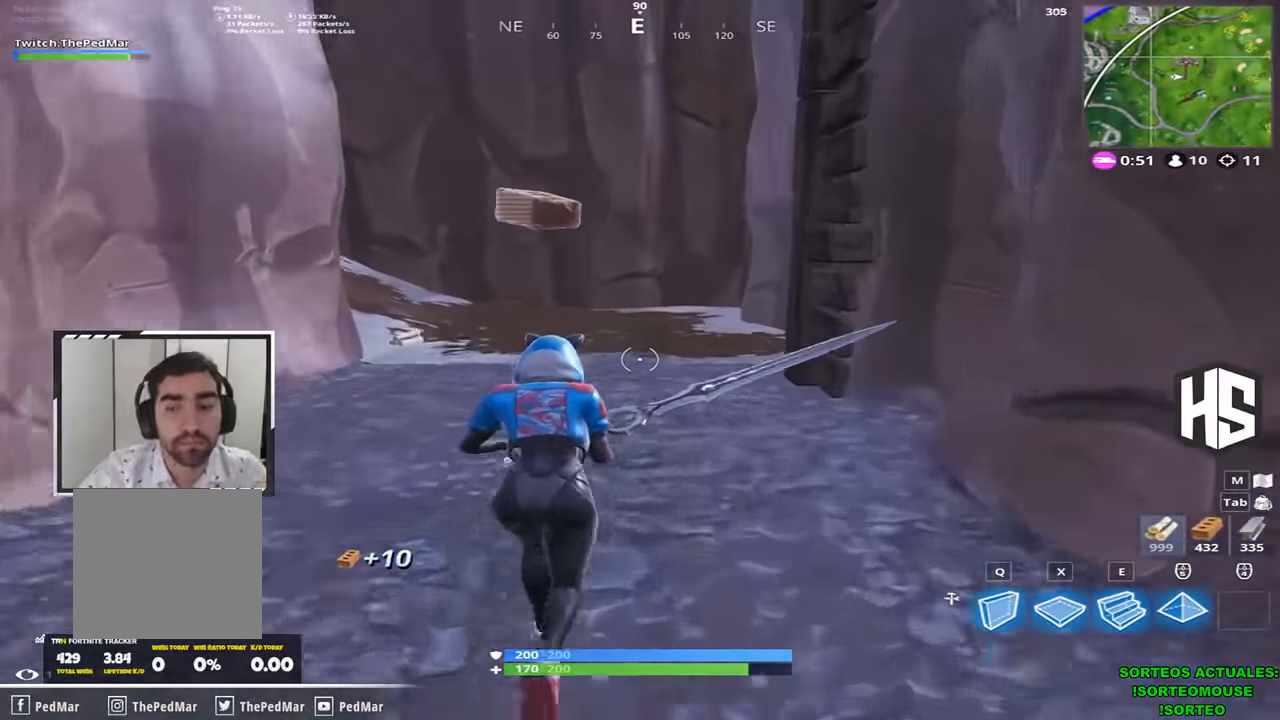
{"keys": ["d", "shift", "w"], "events": [[434, "d", "down"]]}
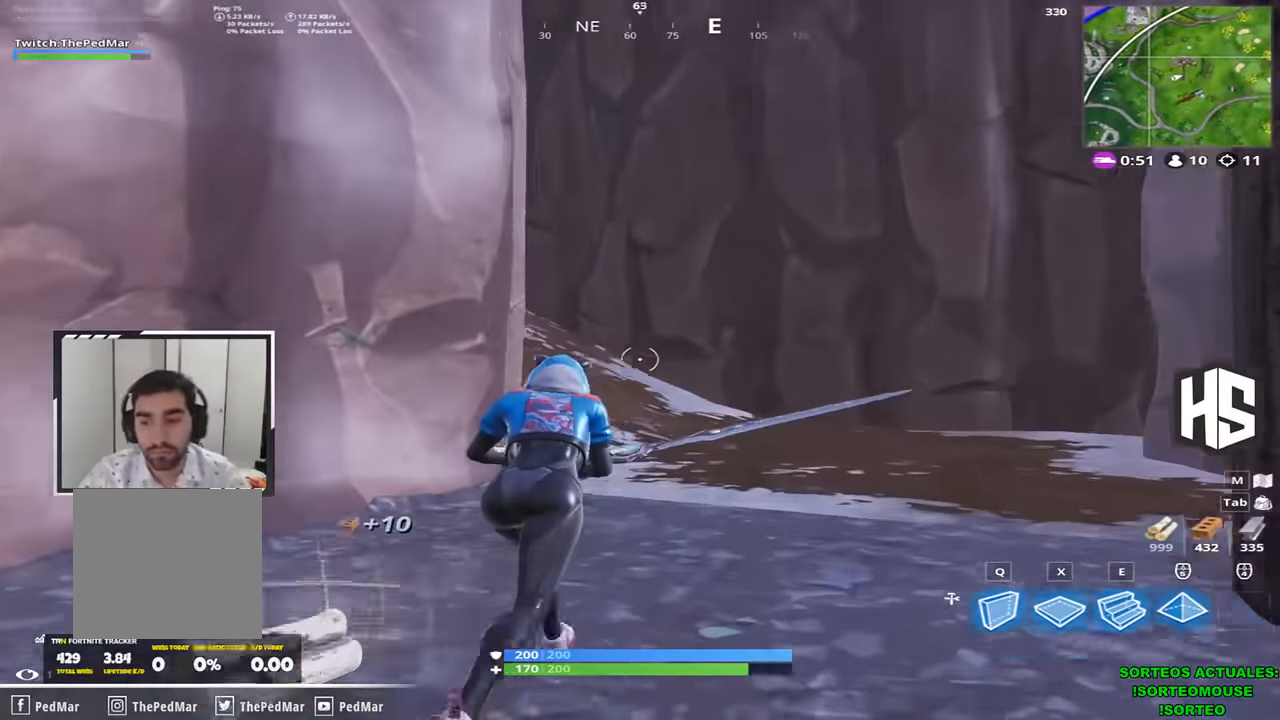
{"keys": ["d", "shift", "w"], "events": []}
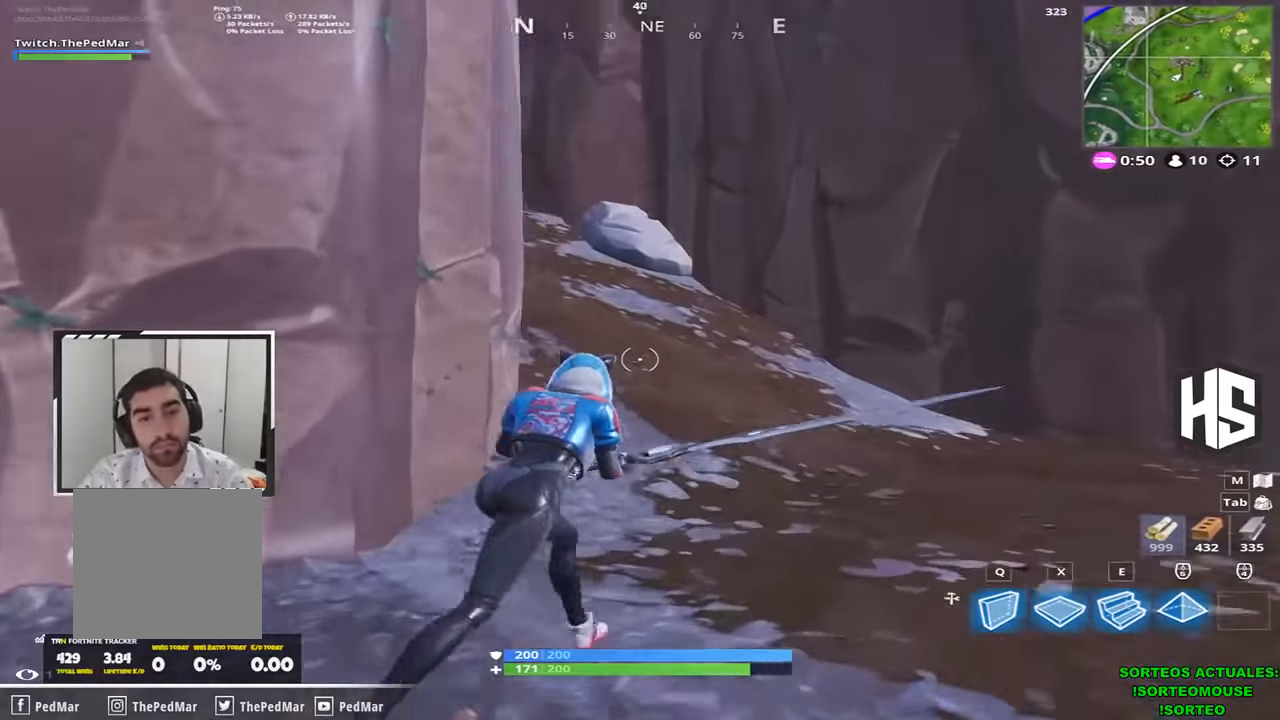
{"keys": ["d", "shift", "w"], "events": [[167, "space", "down"], [267, "space", "up"]]}
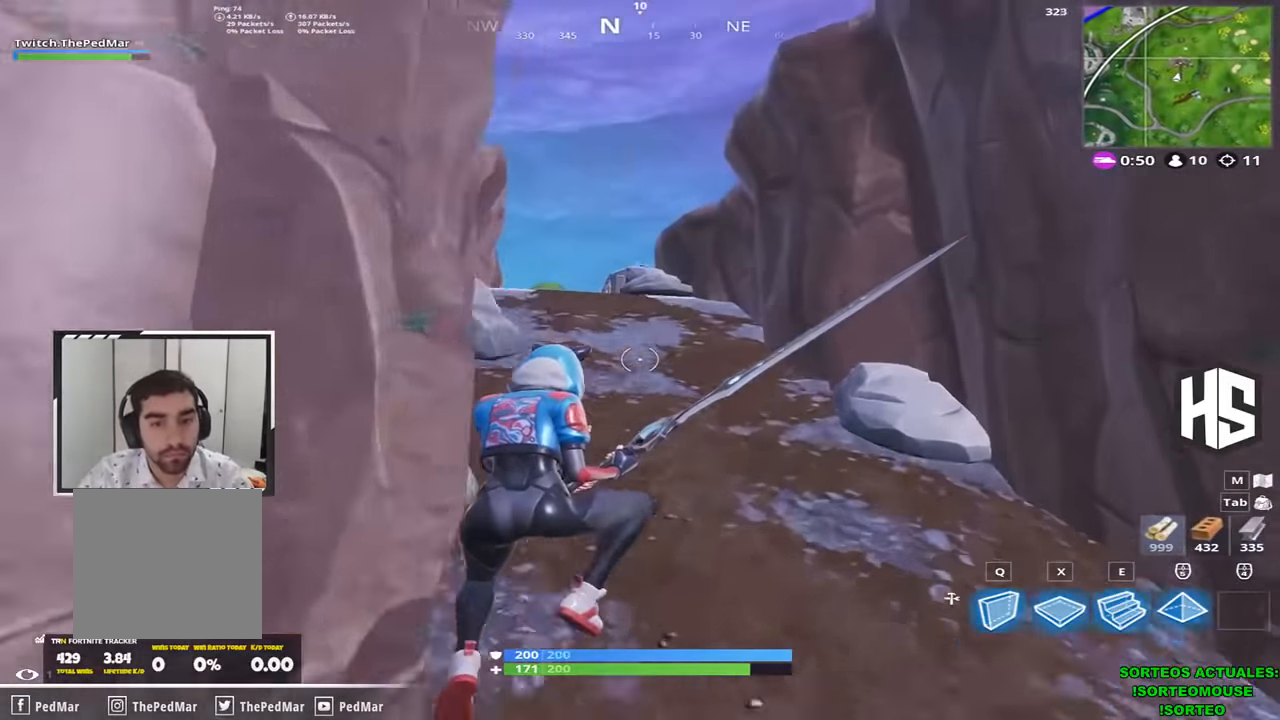
{"keys": ["d", "shift", "w"], "events": []}
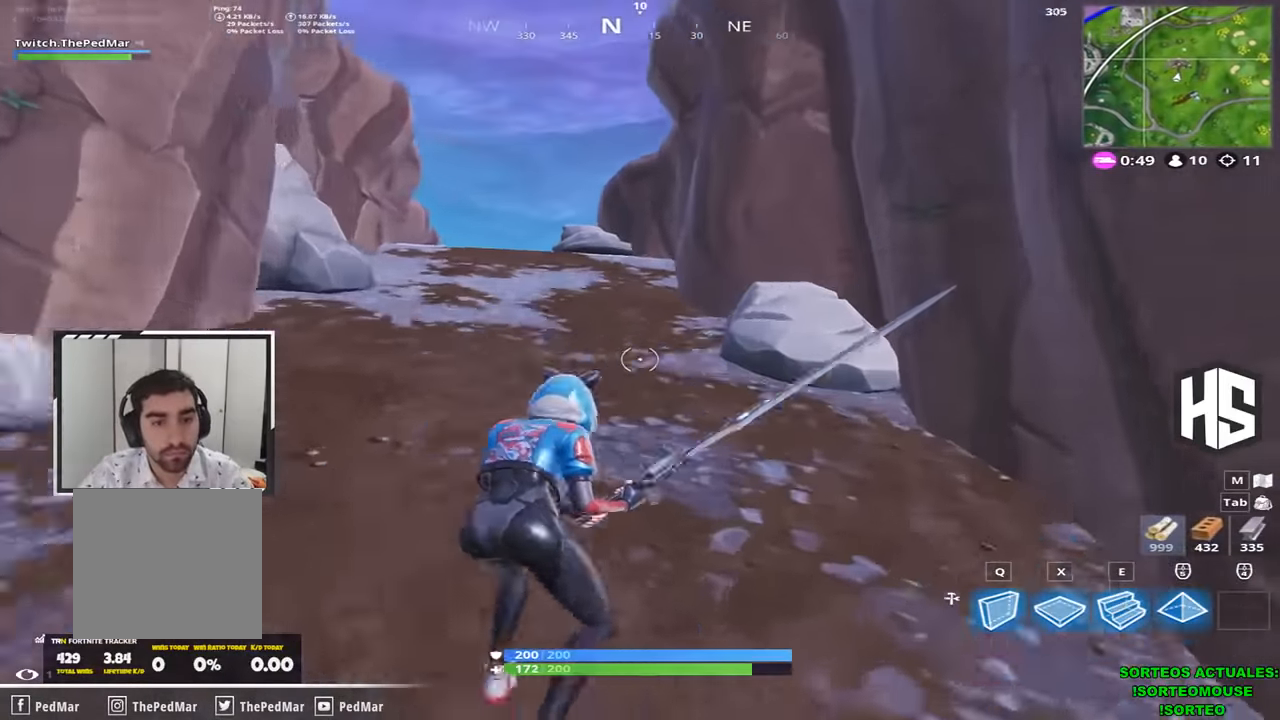
{"keys": ["shift", "w"], "events": [[200, "d", "up"]]}
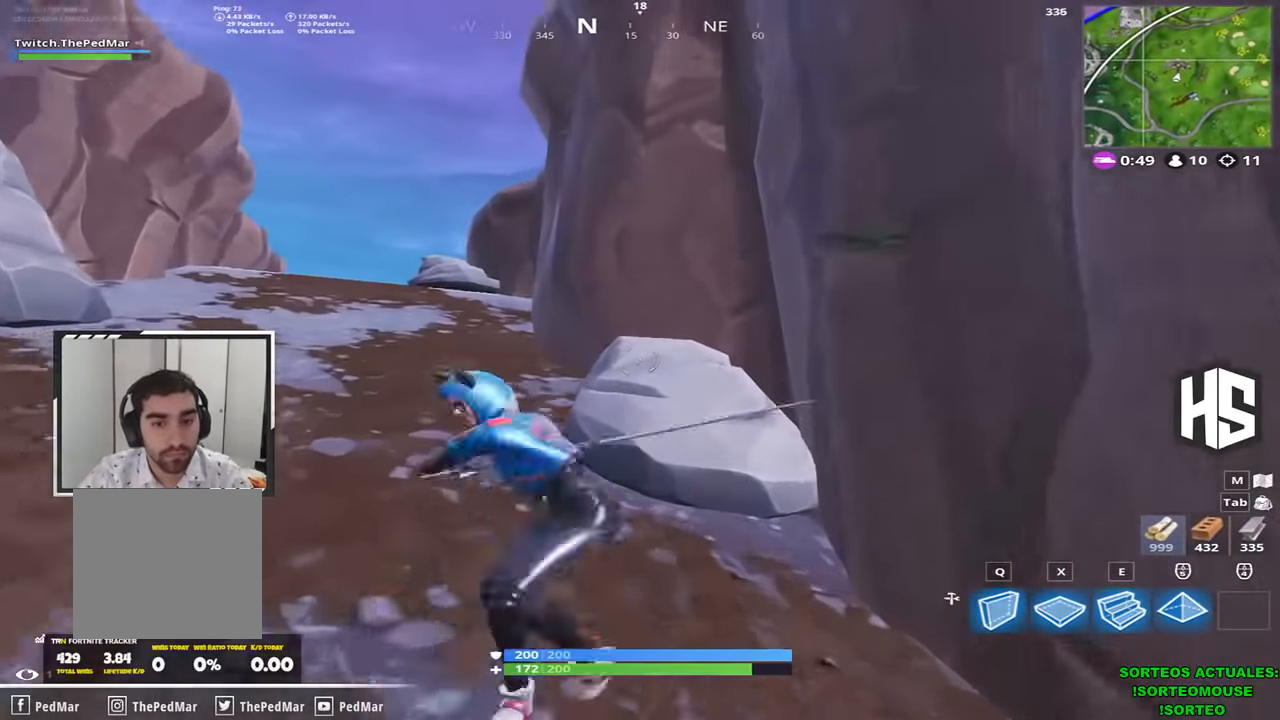
{"keys": ["shift", "w"], "events": []}
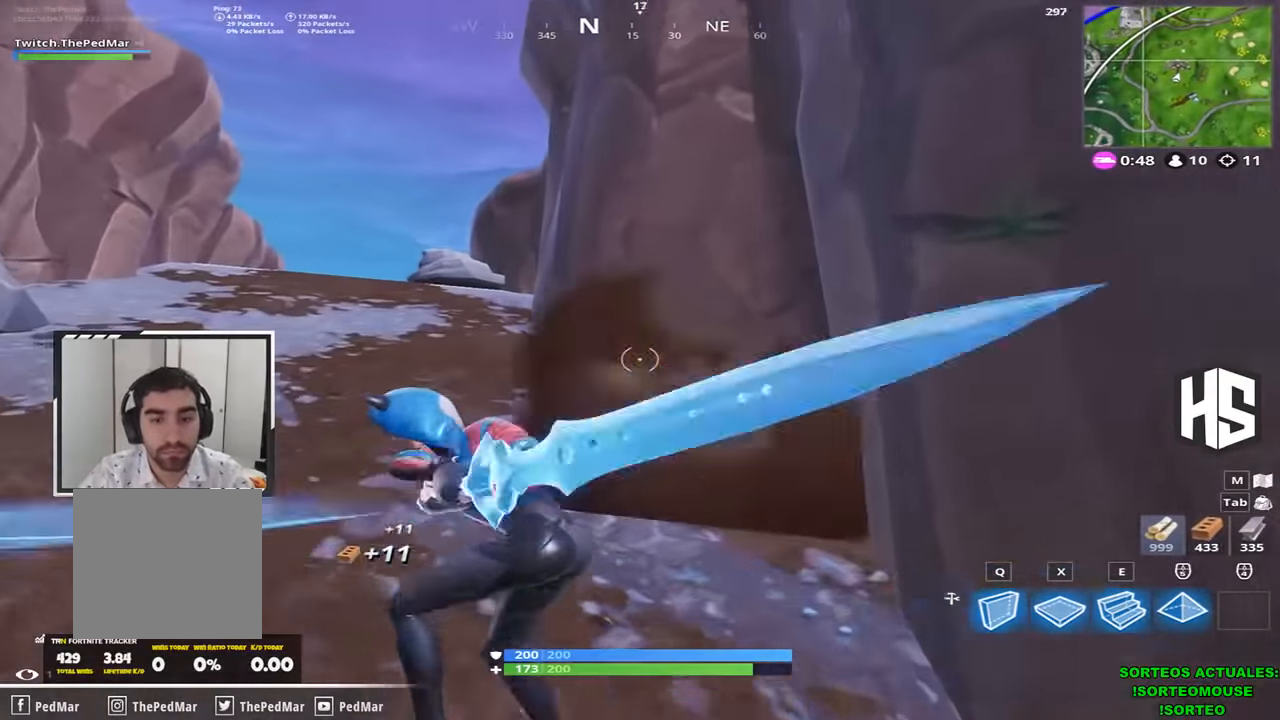
{"keys": ["shift", "w"], "events": []}
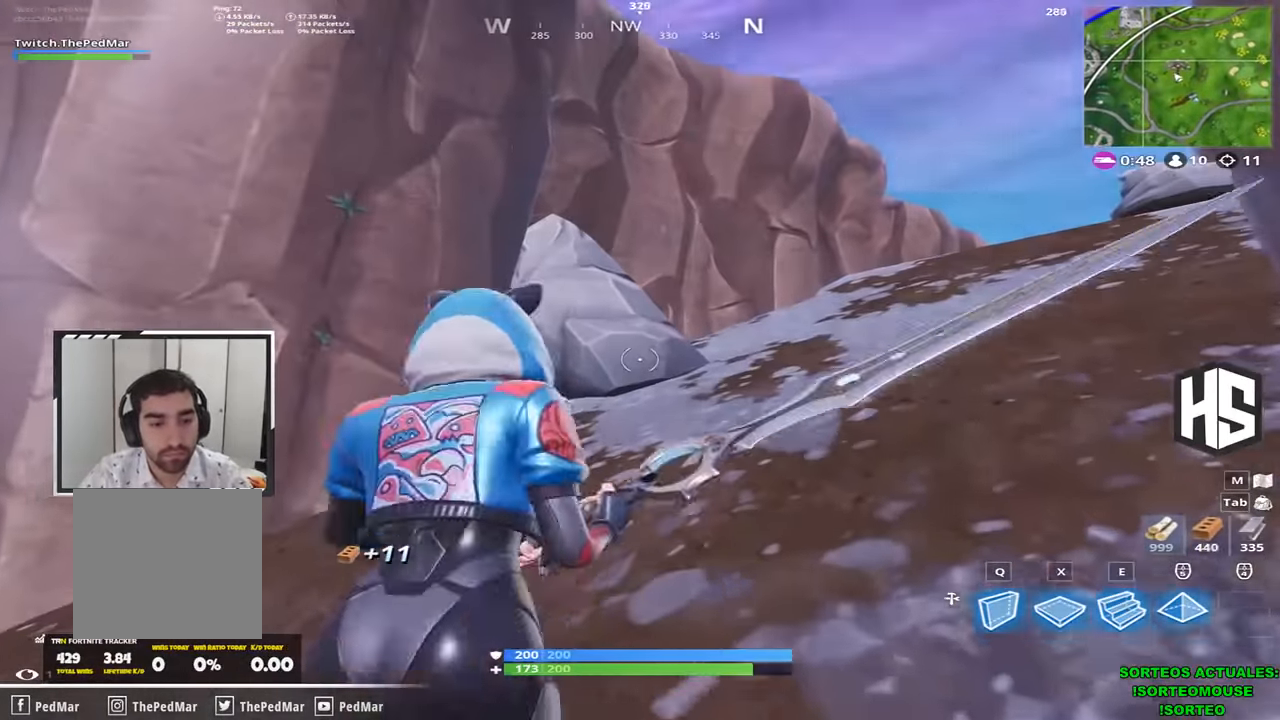
{"keys": ["shift", "w"], "events": []}
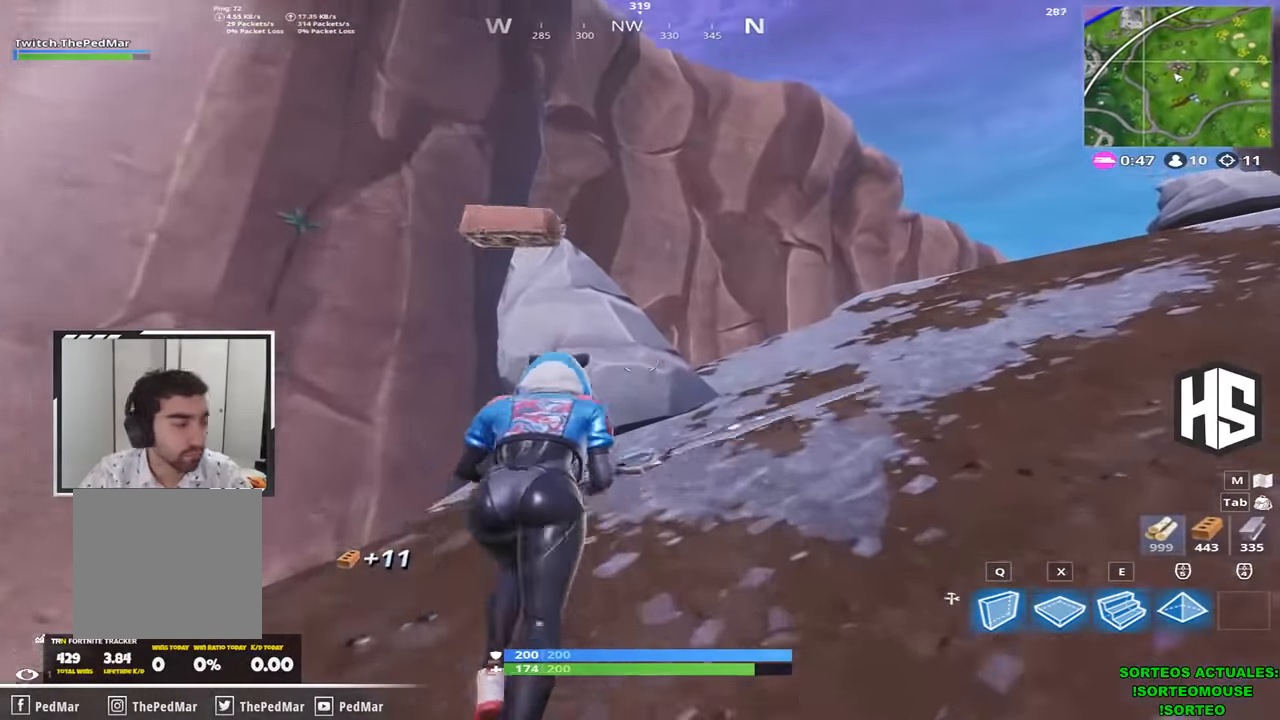
{"keys": ["shift", "w"], "events": []}
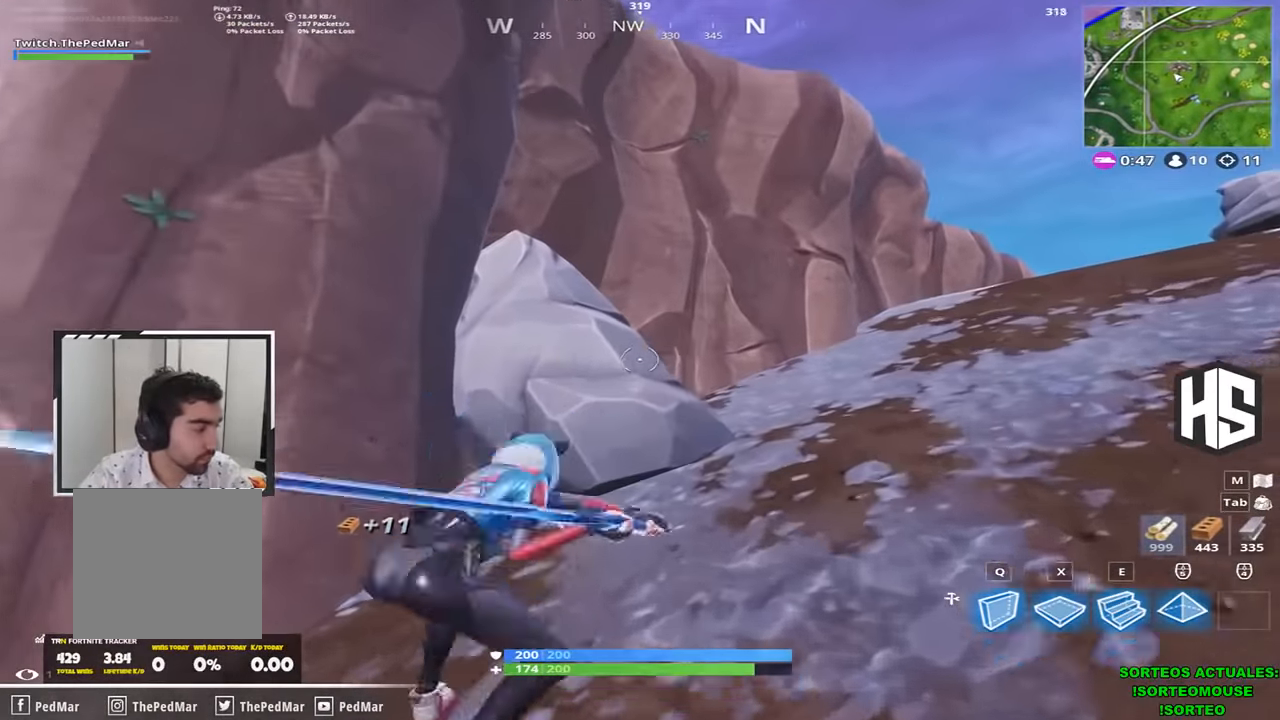
{"keys": ["d", "shift", "w"], "events": [[233, "d", "down"]]}
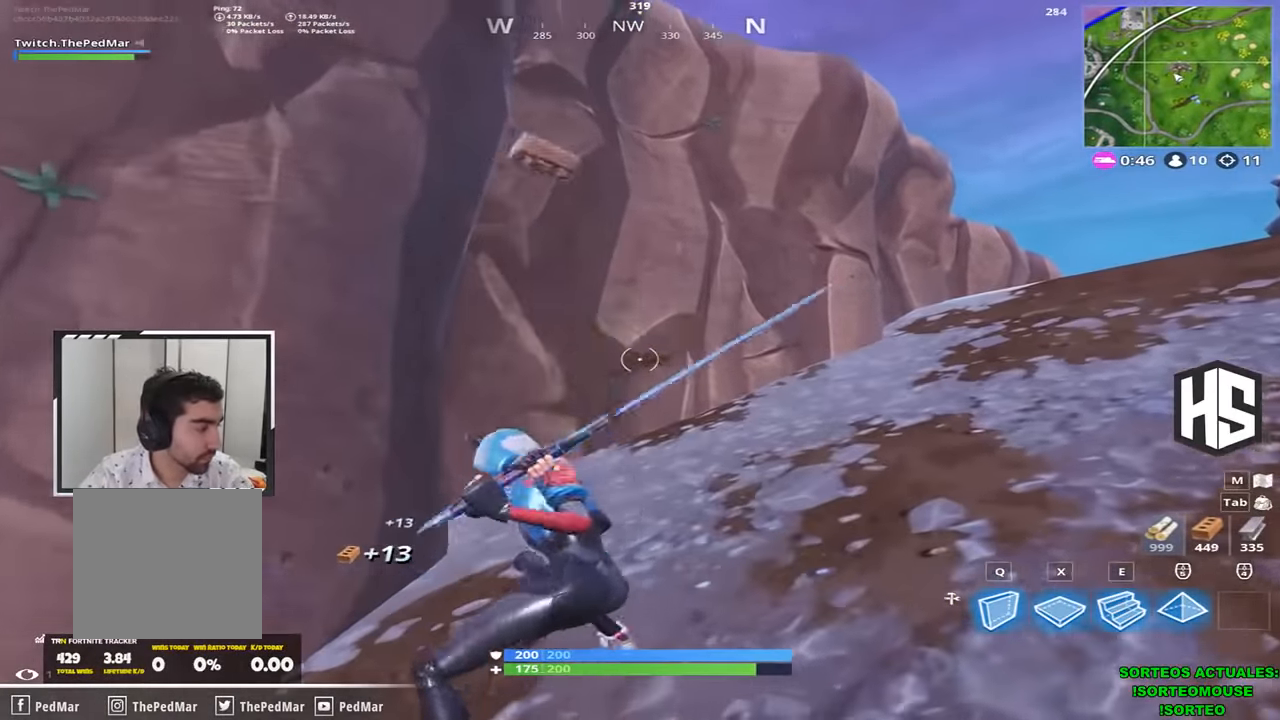
{"keys": ["d", "shift", "w"], "events": []}
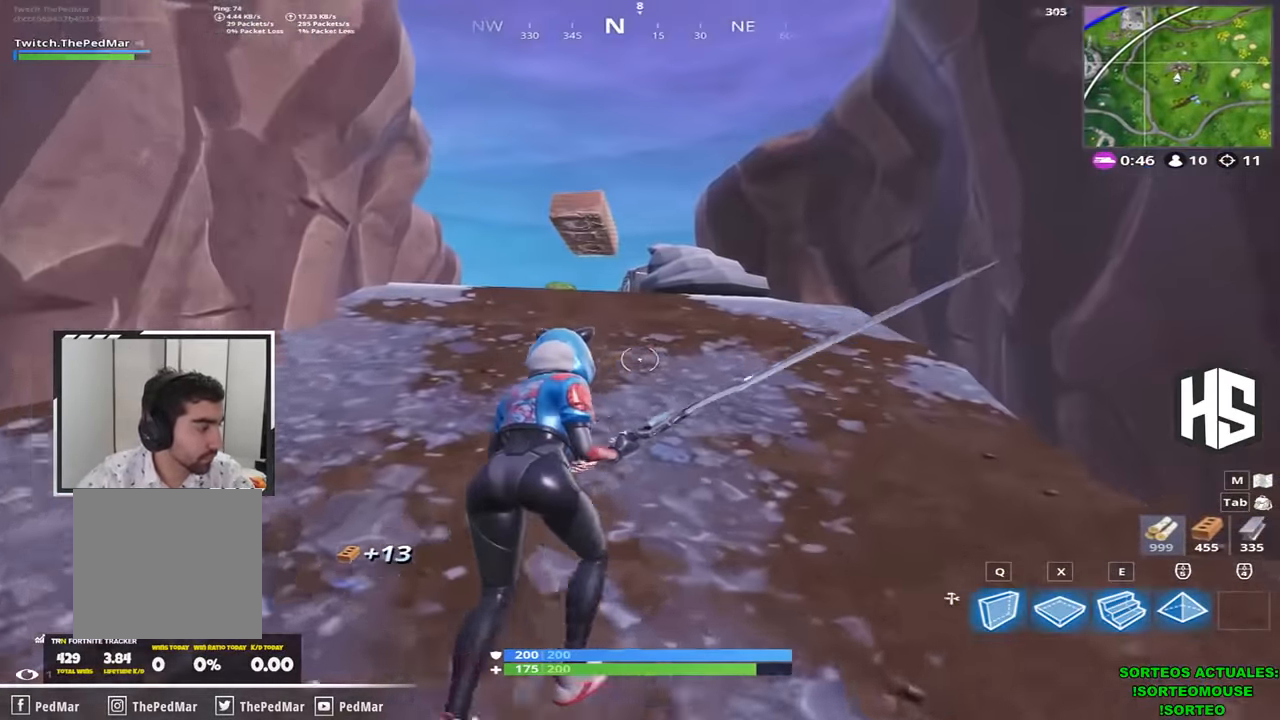
{"keys": [], "events": [[67, "d", "up"], [433, "shift", "up"], [467, "w", "up"]]}
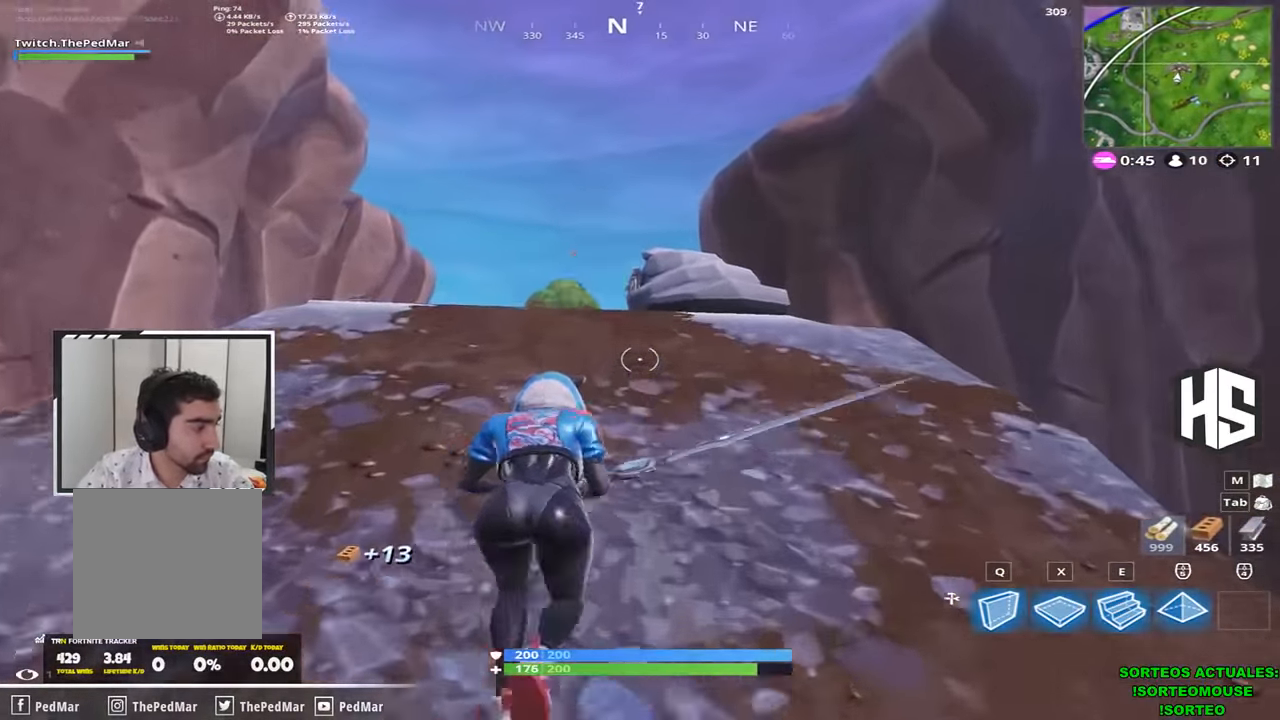
{"keys": [], "events": []}
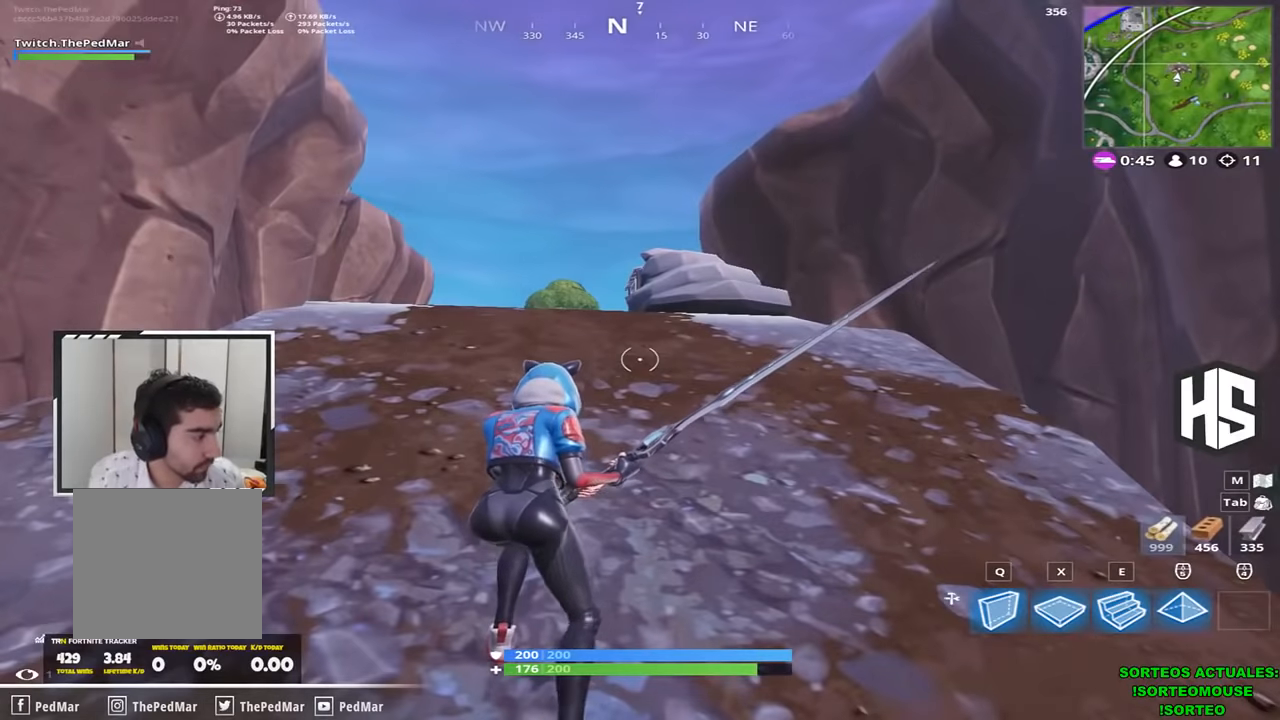
{"keys": [], "events": []}
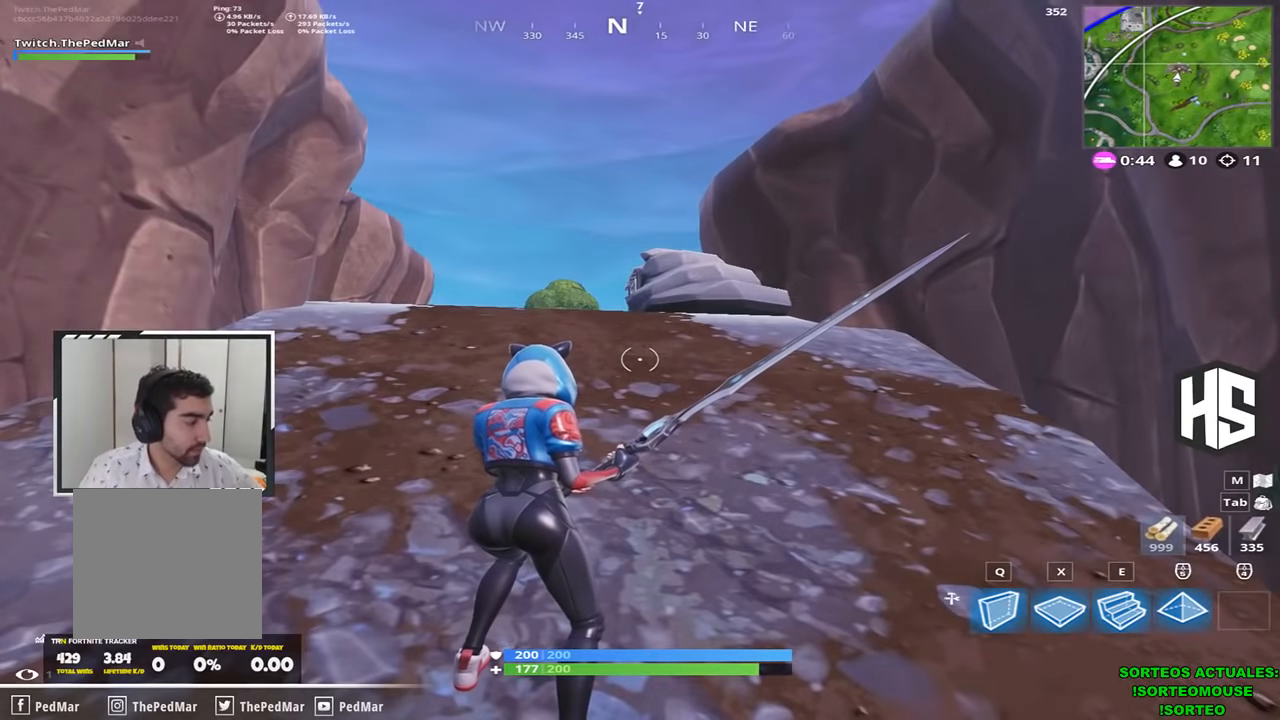
{"keys": [], "events": []}
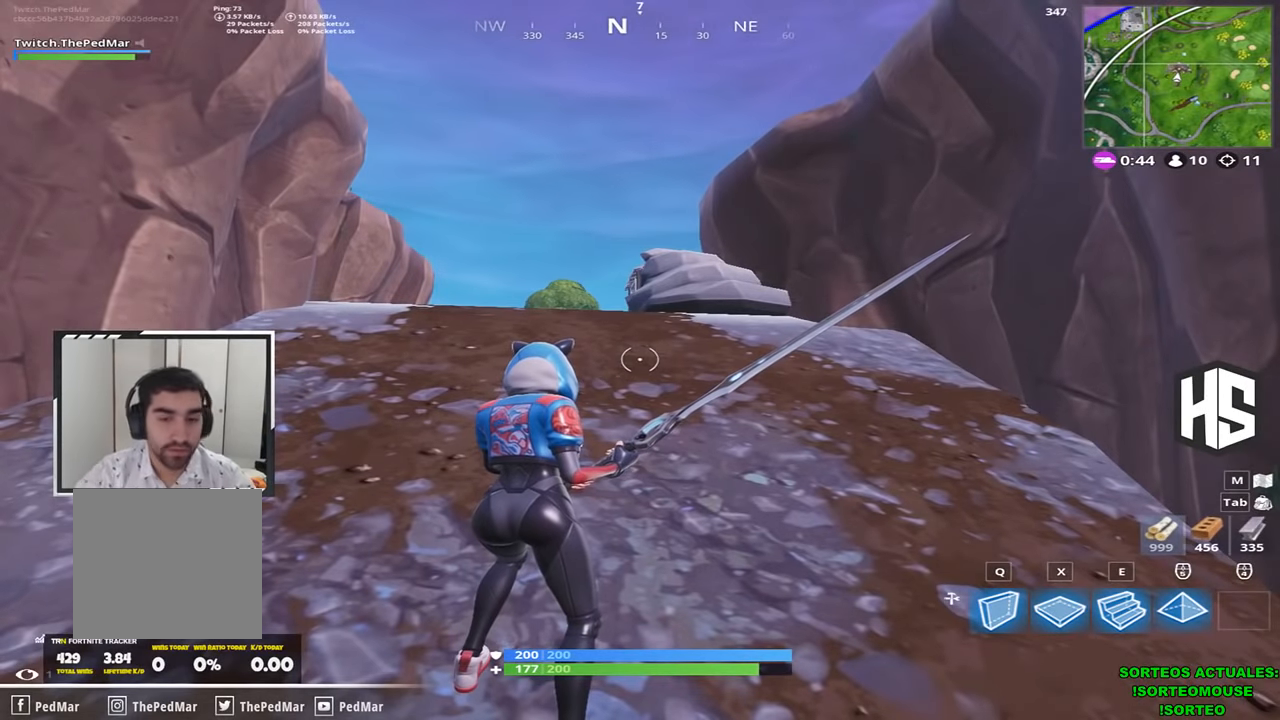
{"keys": ["shift", "w"], "events": [[166, "w", "down"], [500, "shift", "down"]]}